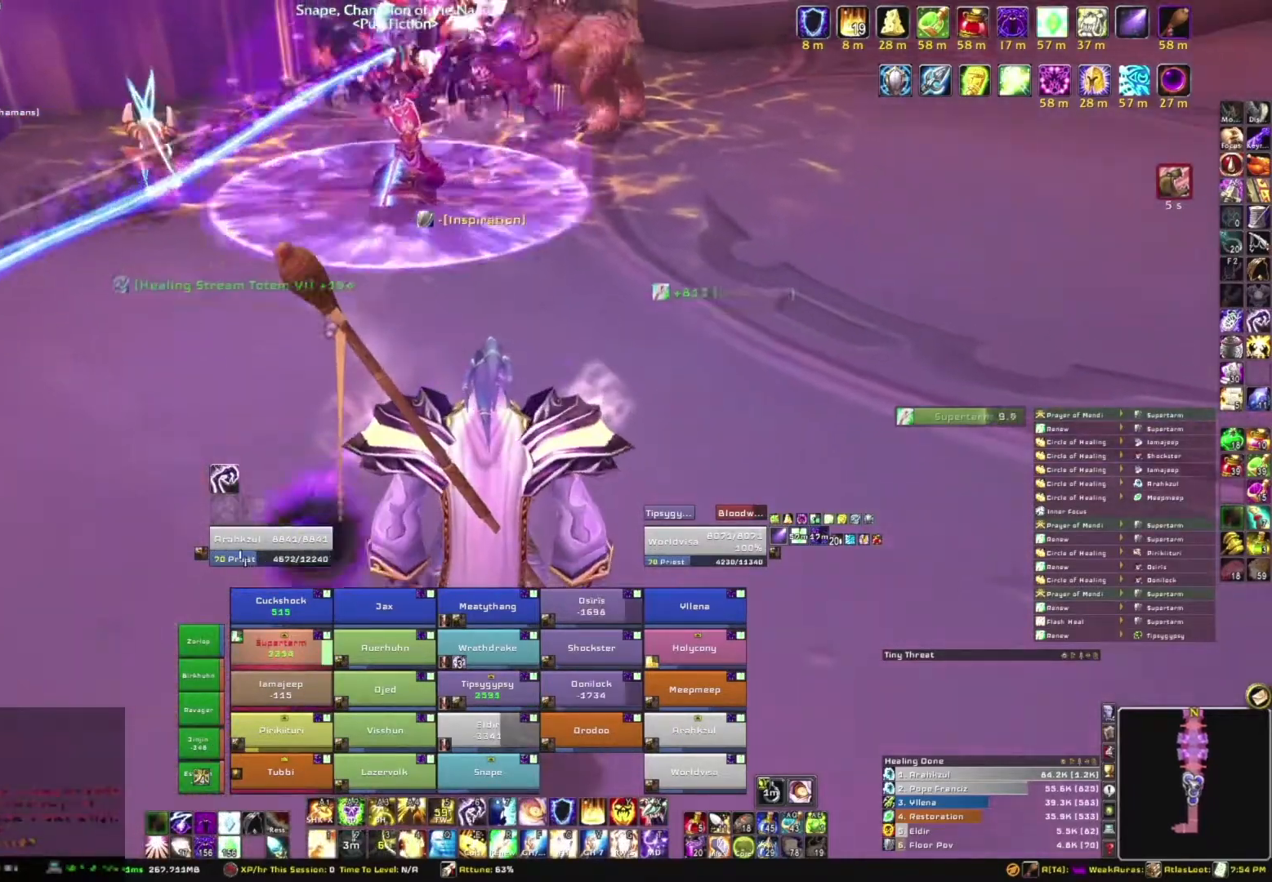
Gameplay with keyboard and mouse; each line is a JSON object with the keys and mouse buttons held at the frame after it. "events" lists presses ("down") and releases ("up") of "1", "2", "3", "4", "5", "a", "alt", "b", "c", "ctrl", "d", "e", "f", "g", "q", "r", "s", "shift", "space", "t", "tab", "tilde", "v", "w", "x", "z", "mouse_left", "mouse_wheel", "mouse_right", "mouse_mb4" and "mouse_mb5" between this image and that frame as [ms after this image, input, new state], when the widget could be followed in between. "mouse_left", "mouse_wheel", "mouse_right", "mouse_mb4", "mouse_mb5" = the "left", "wheel", "right", "mb4", "mb5" buttons of the "mouse" list. No other keys are recorded. "wheel" means that the mouse wheel is clicked or scrolled. Mouse movement is not recorded.
{"keys": [], "mouse": [], "events": [[167, "mouse_right", "up"]]}
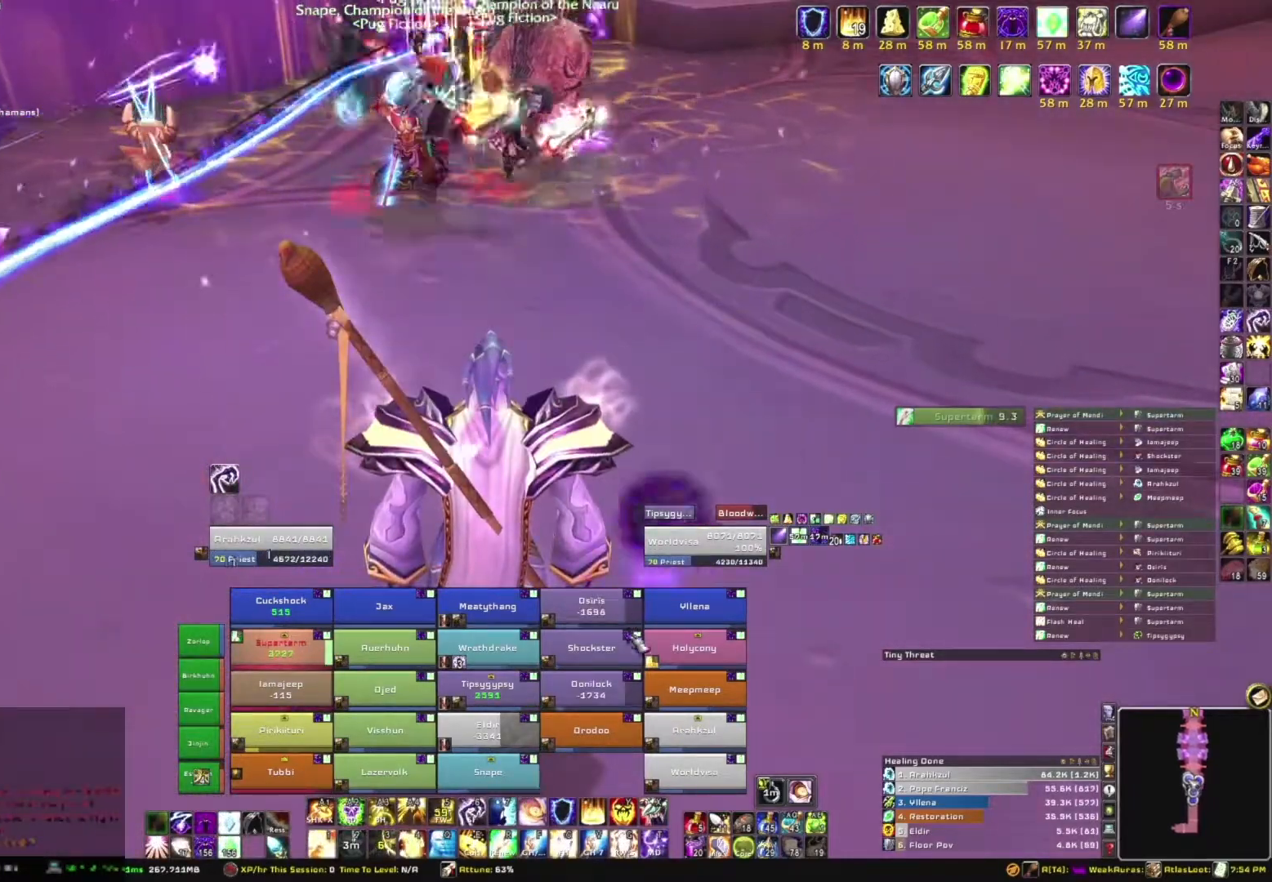
{"keys": [], "mouse": [], "events": [[333, "e", "down"], [467, "e", "up"]]}
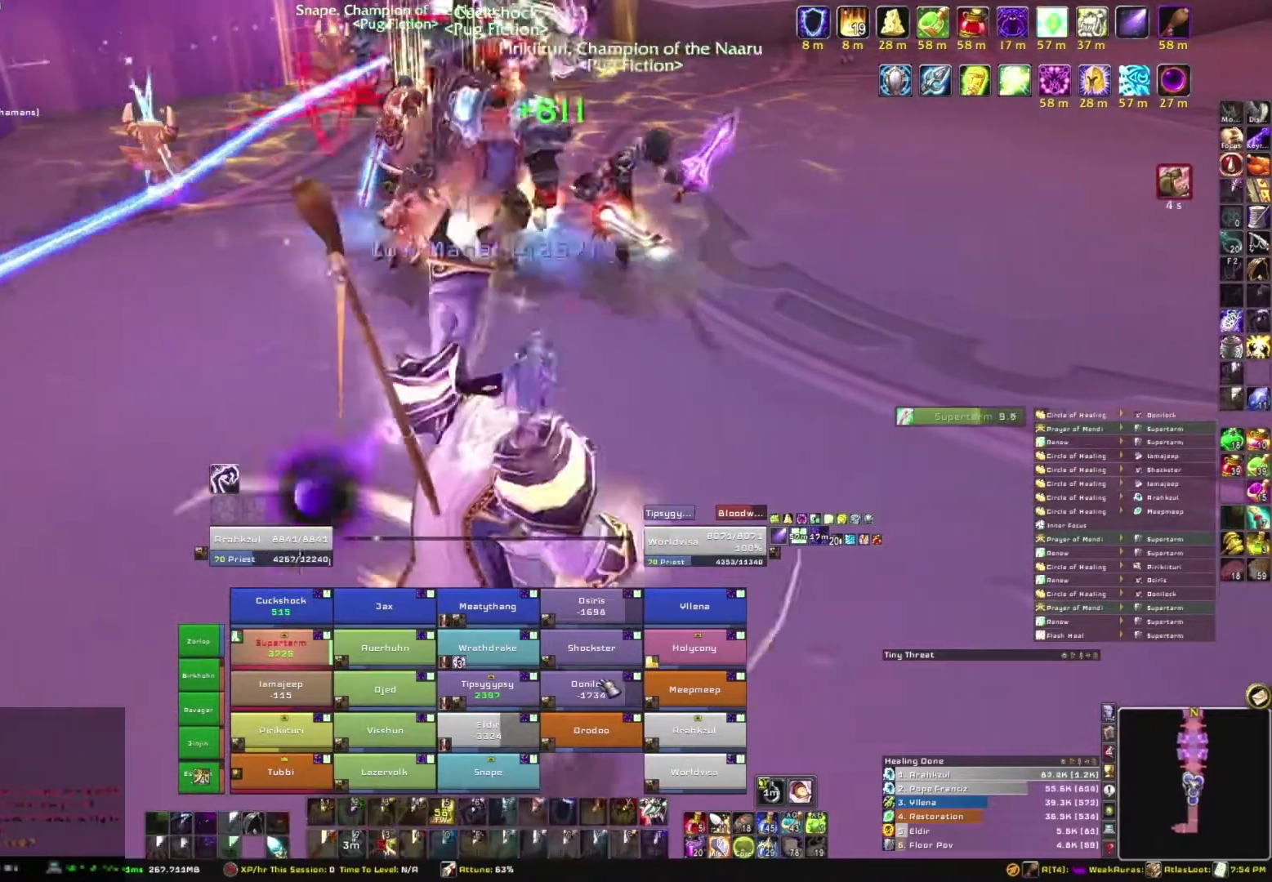
{"keys": [], "mouse": [], "events": []}
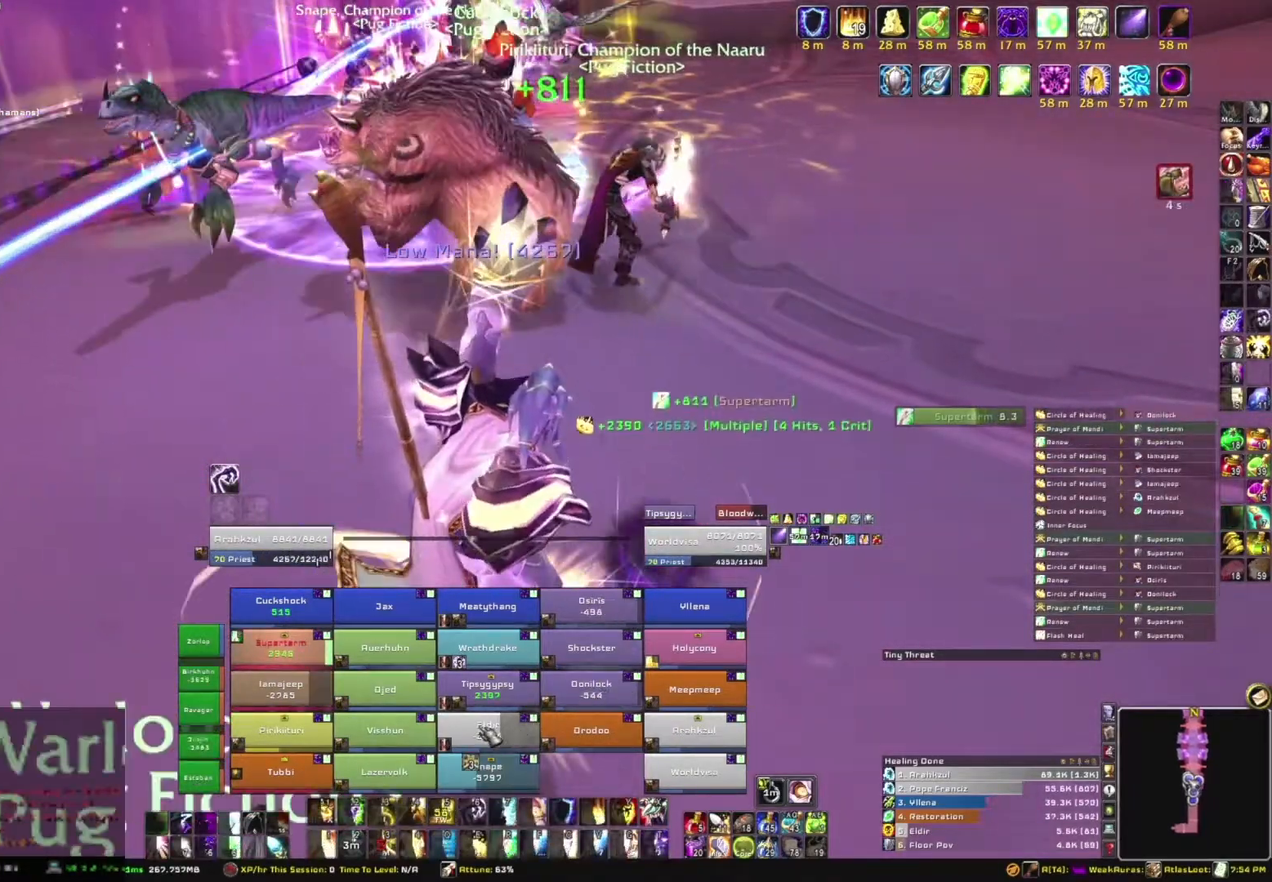
{"keys": [], "mouse": [], "events": []}
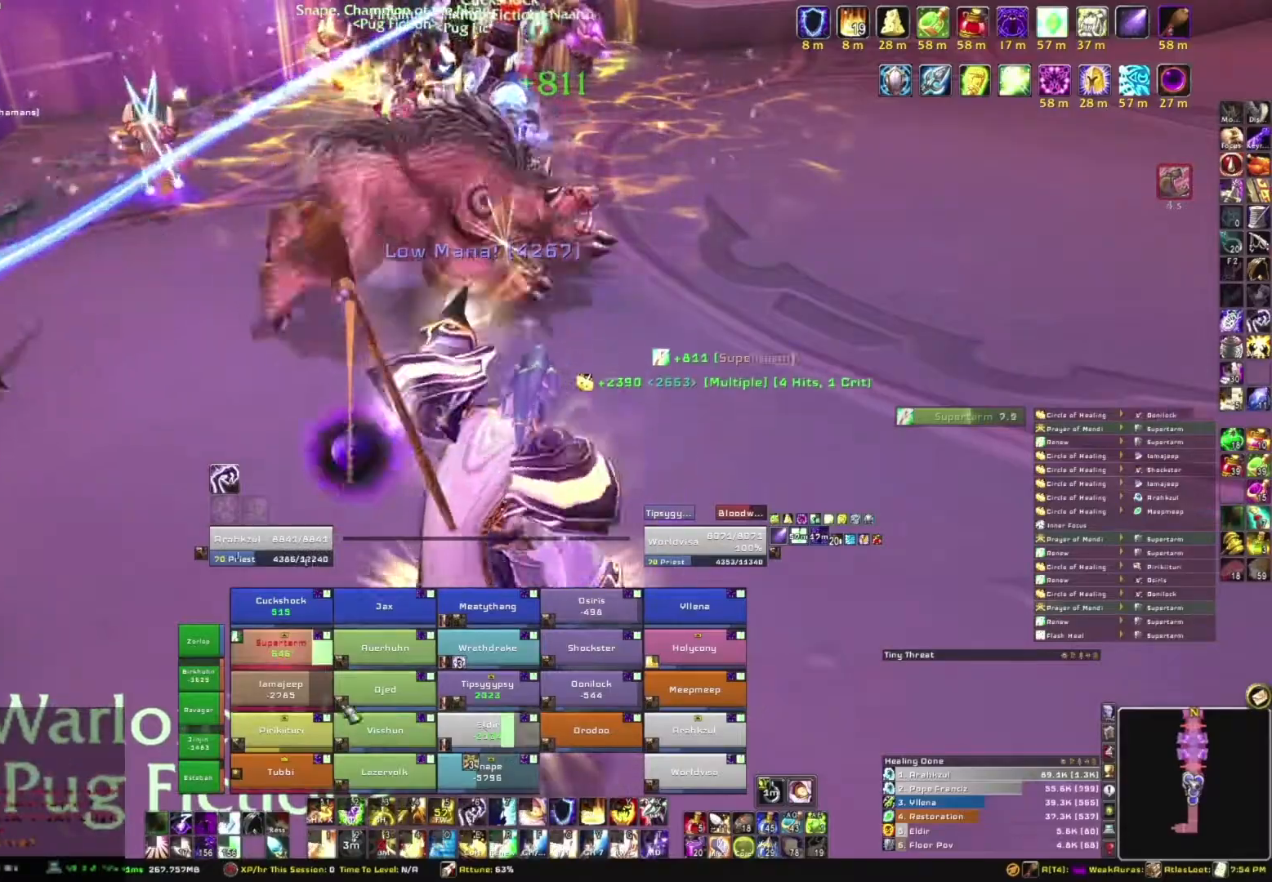
{"keys": [], "mouse": [], "events": []}
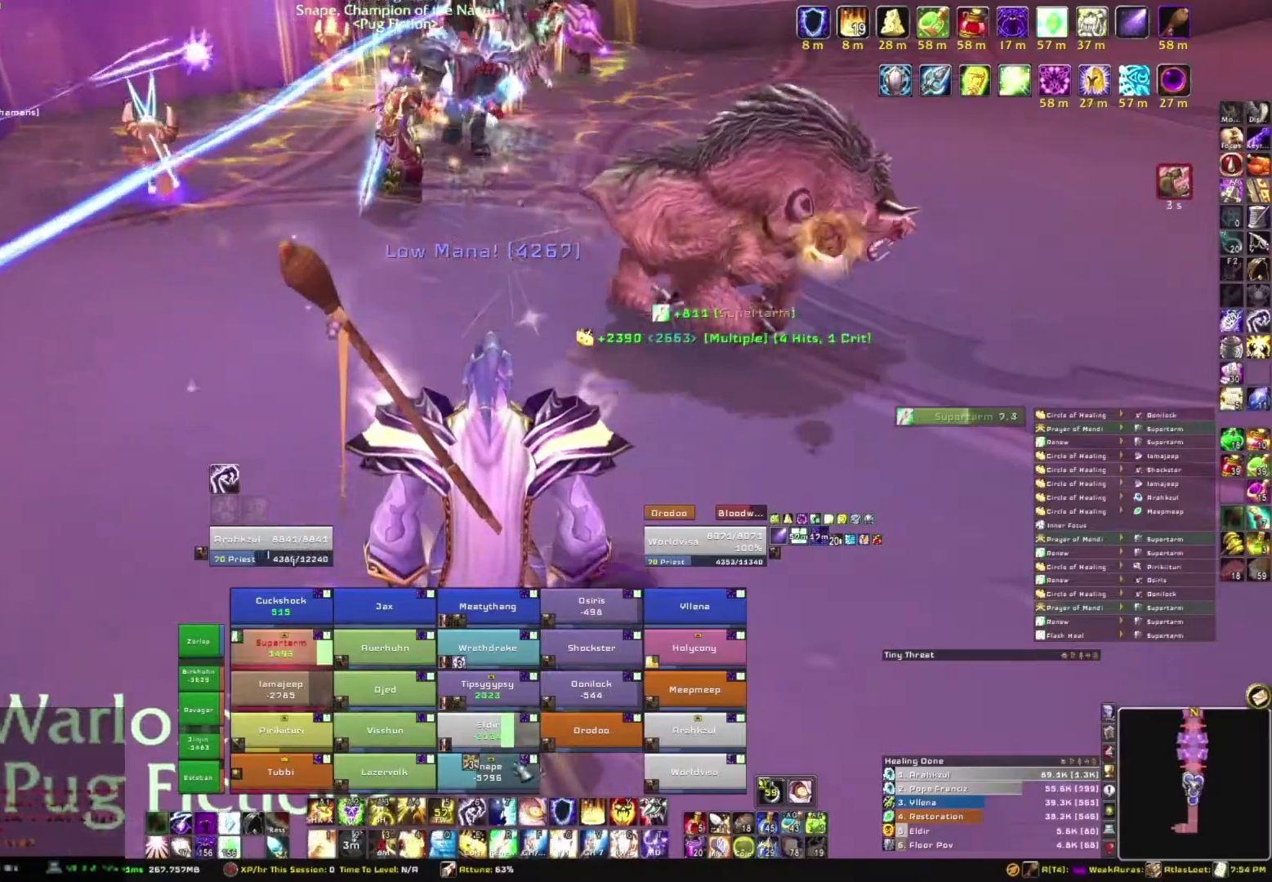
{"keys": [], "mouse": [], "events": [[267, "c", "down"], [400, "c", "up"]]}
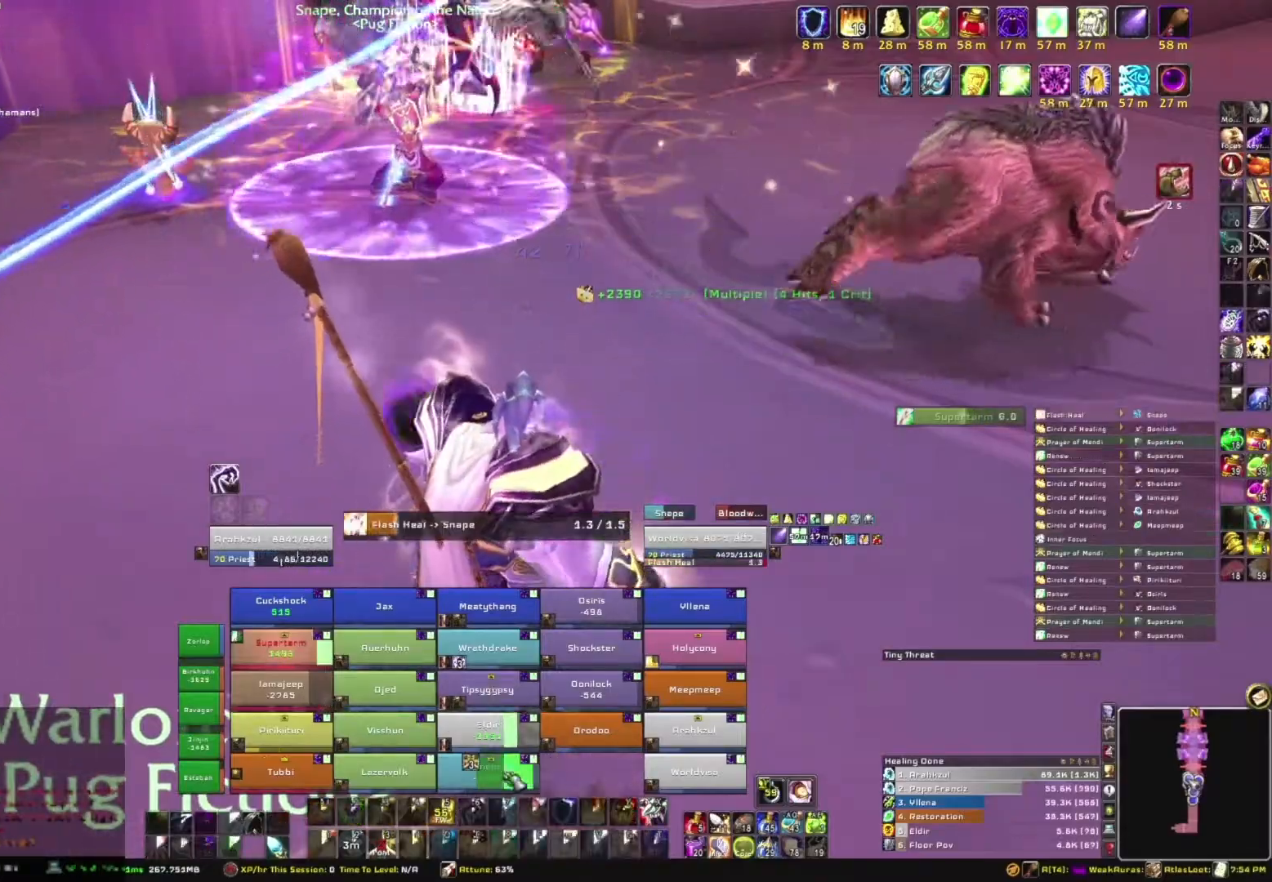
{"keys": [], "mouse": ["right"], "events": [[301, "mouse_right", "down"]]}
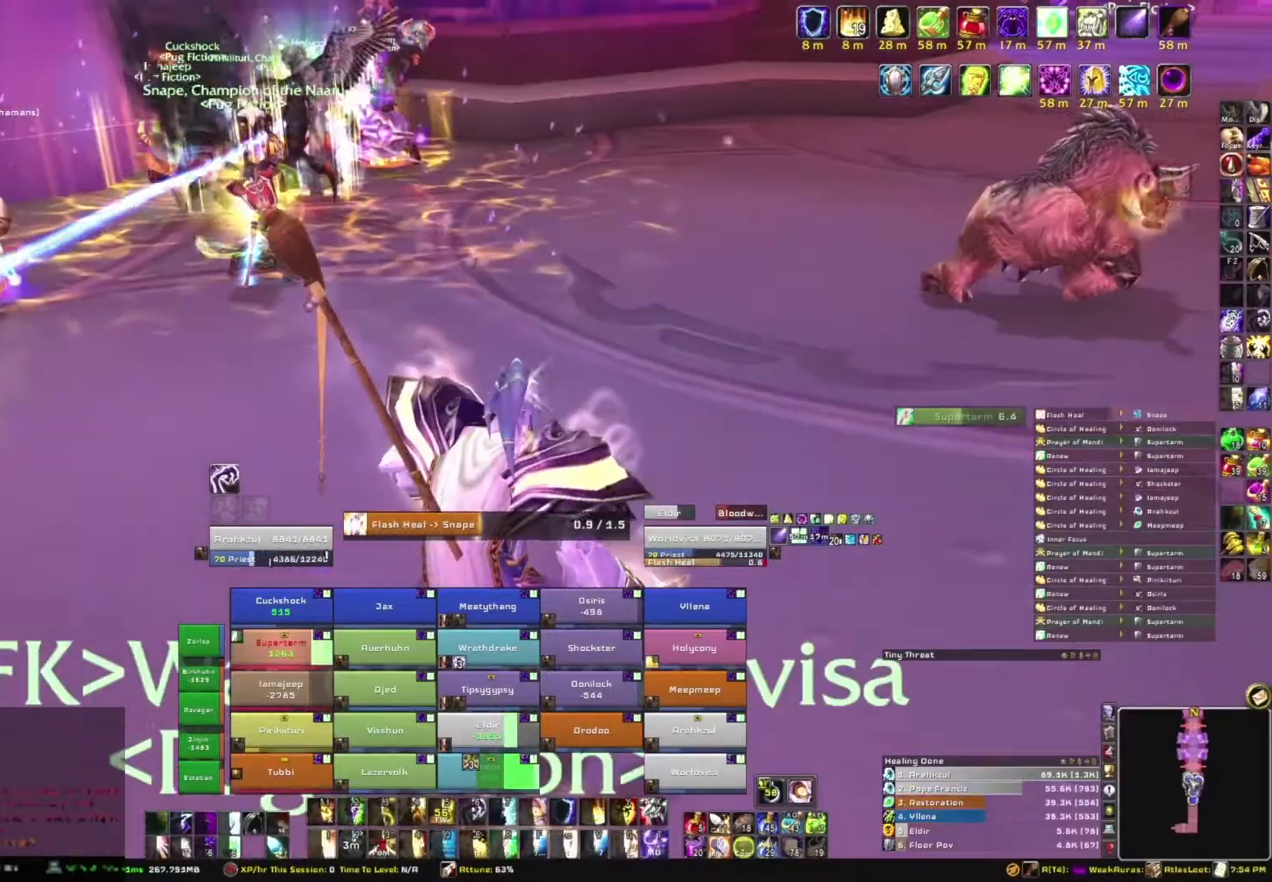
{"keys": [], "mouse": ["right"], "events": []}
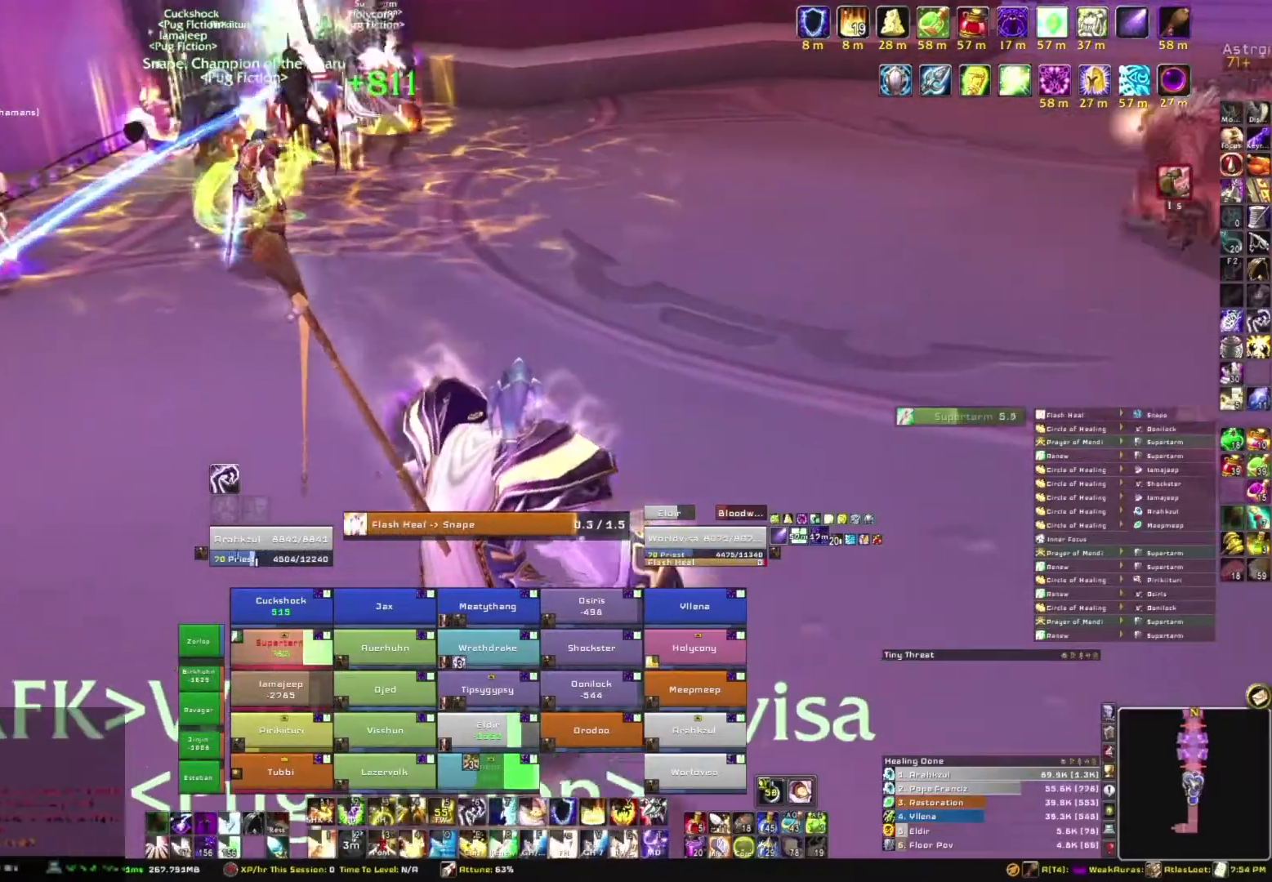
{"keys": [], "mouse": [], "events": [[100, "mouse_right", "up"]]}
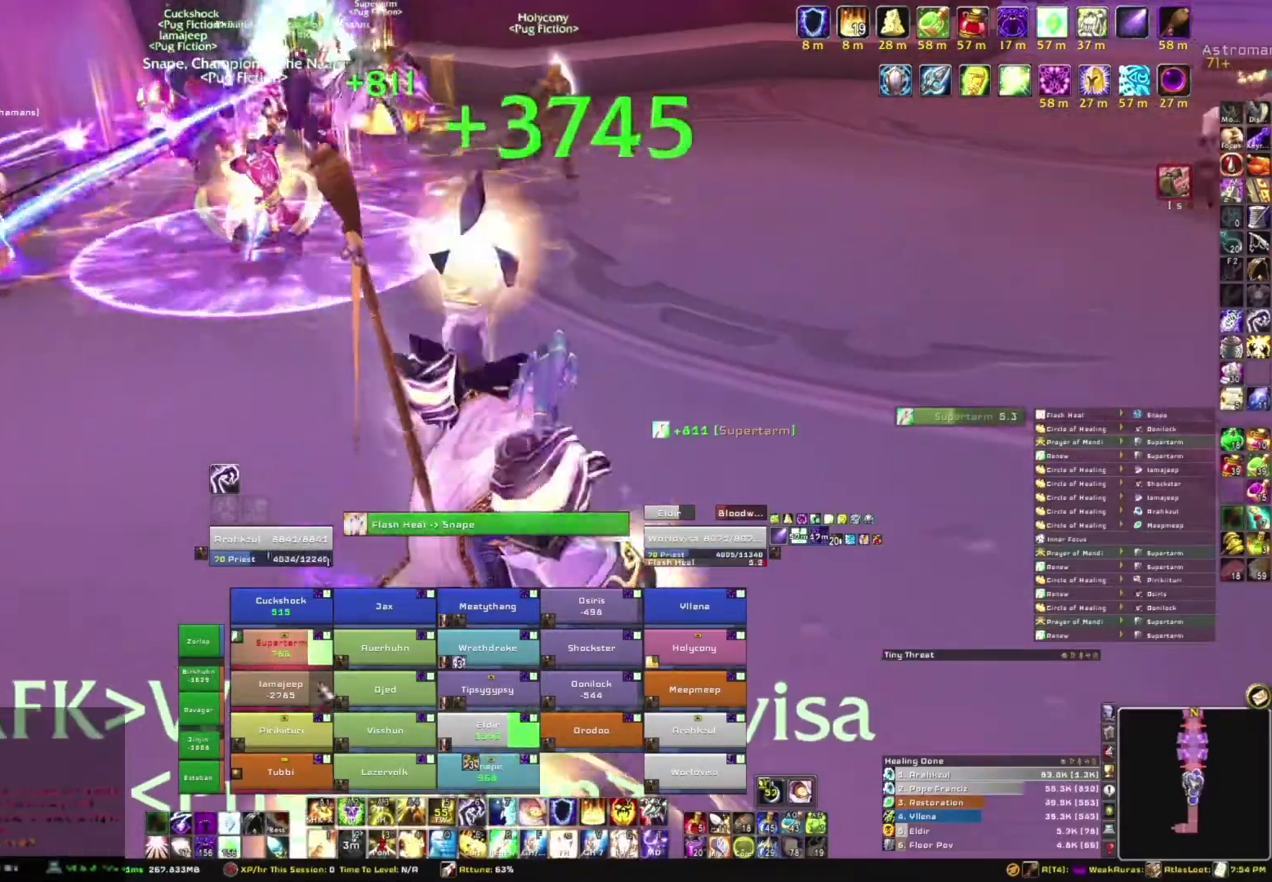
{"keys": ["c"], "mouse": [], "events": [[400, "c", "down"]]}
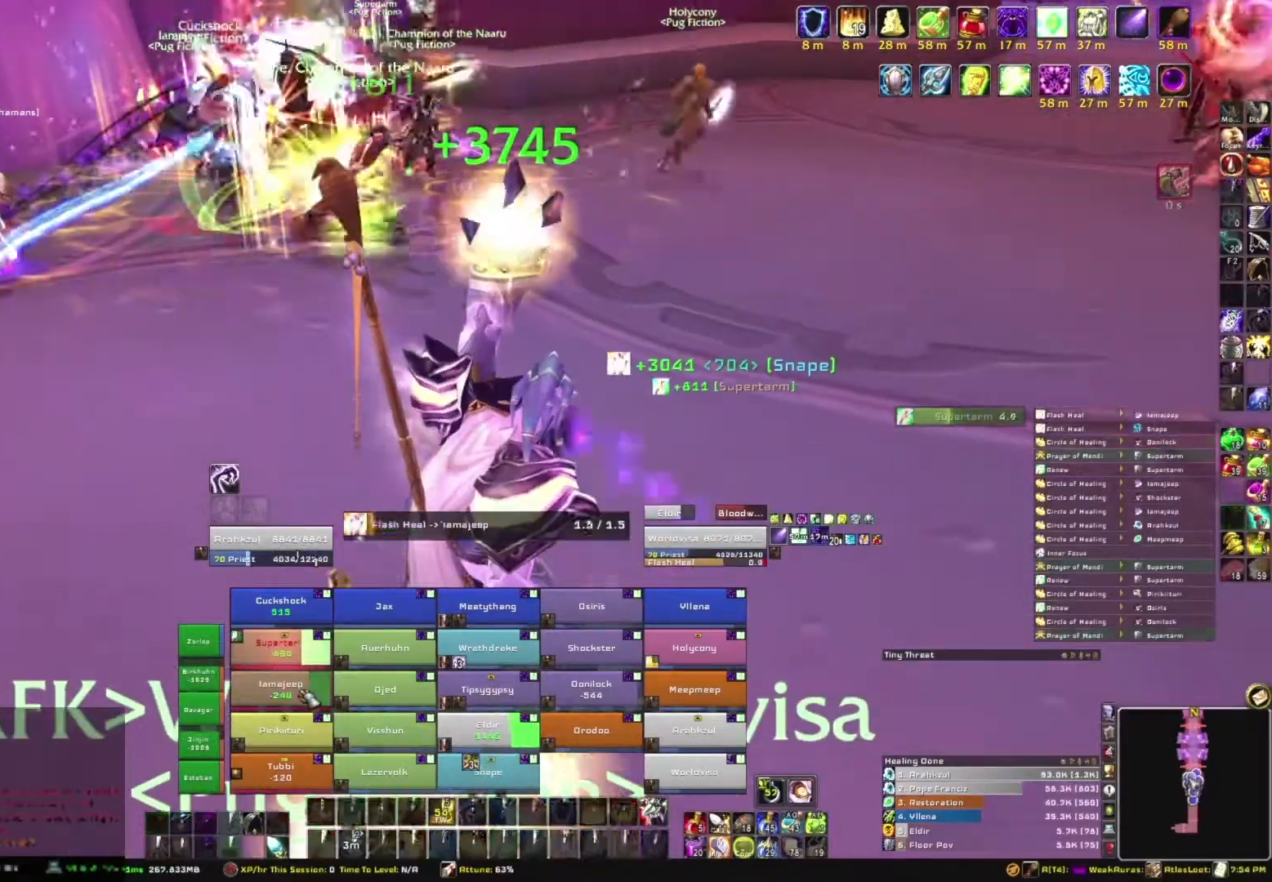
{"keys": [], "mouse": [], "events": [[100, "c", "up"]]}
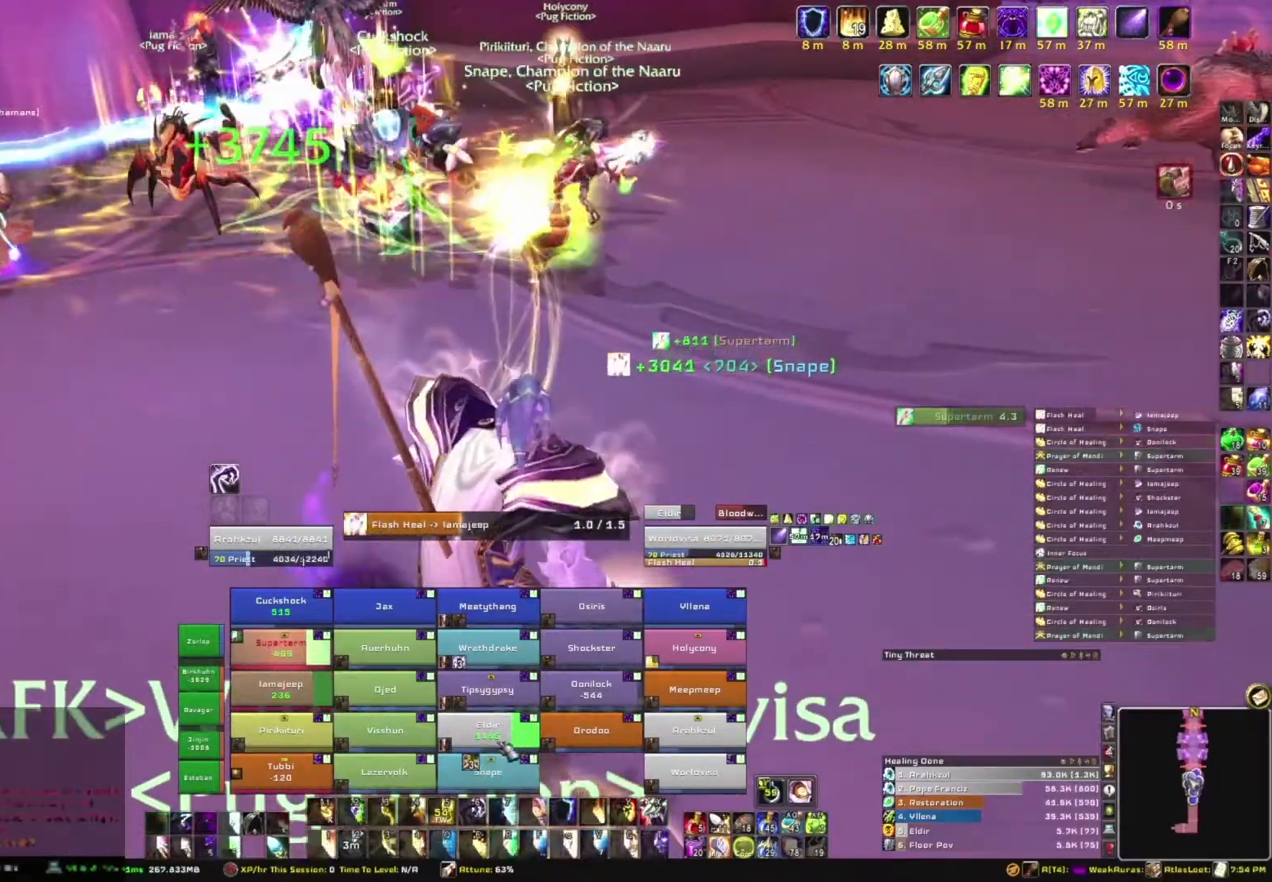
{"keys": [], "mouse": [], "events": [[200, "mouse_right", "down"], [300, "mouse_right", "up"]]}
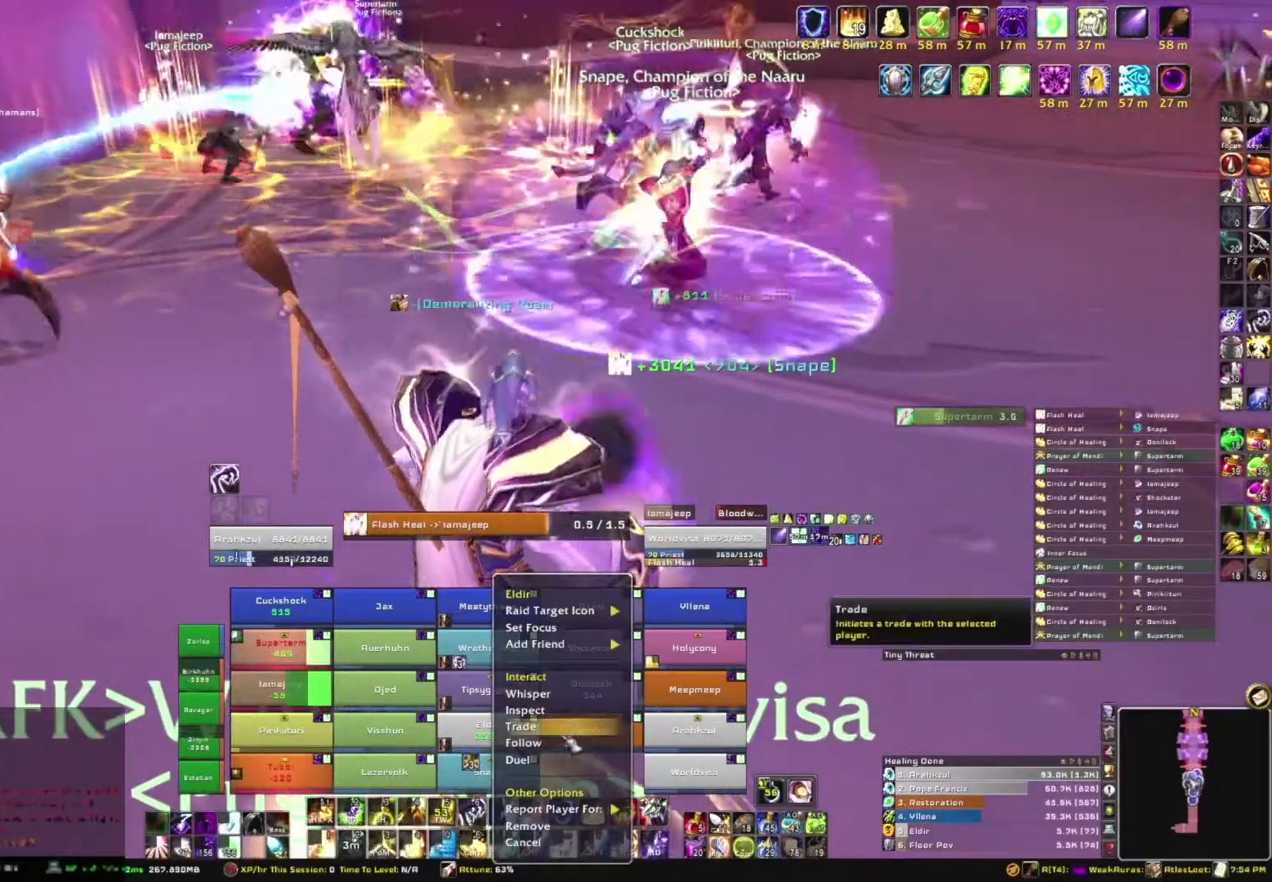
{"keys": [], "mouse": [], "events": []}
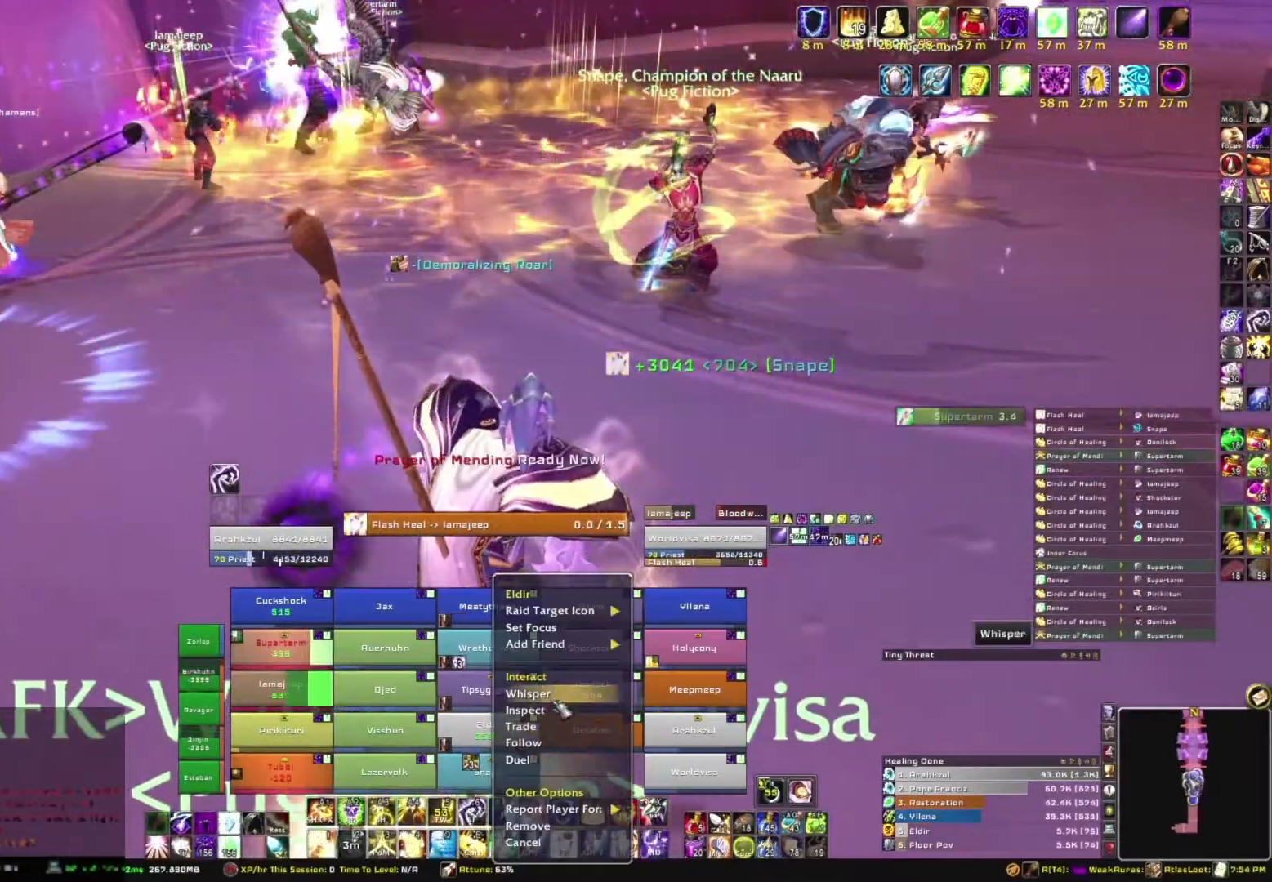
{"keys": [], "mouse": [], "events": []}
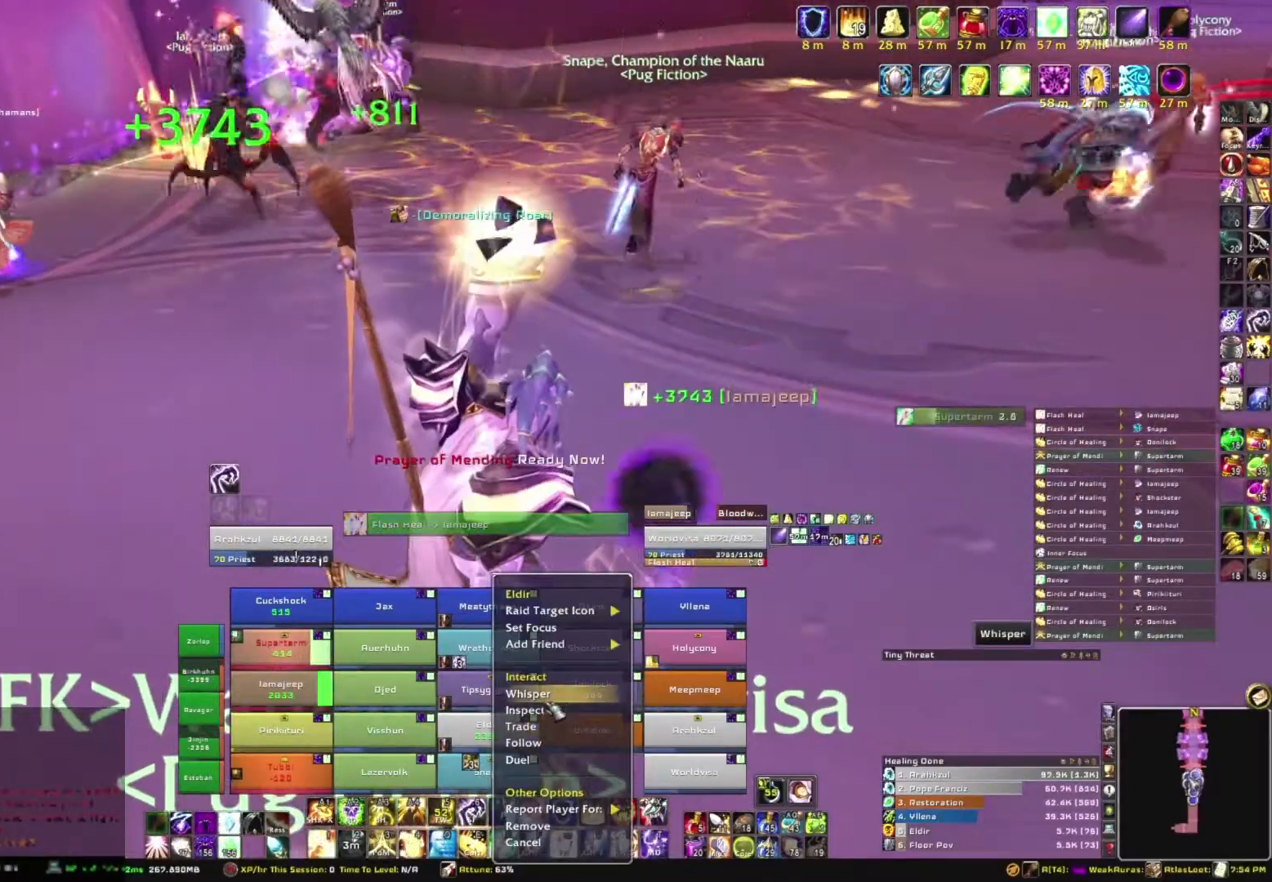
{"keys": [], "mouse": [], "events": [[267, "mouse_left", "down"], [334, "mouse_left", "up"]]}
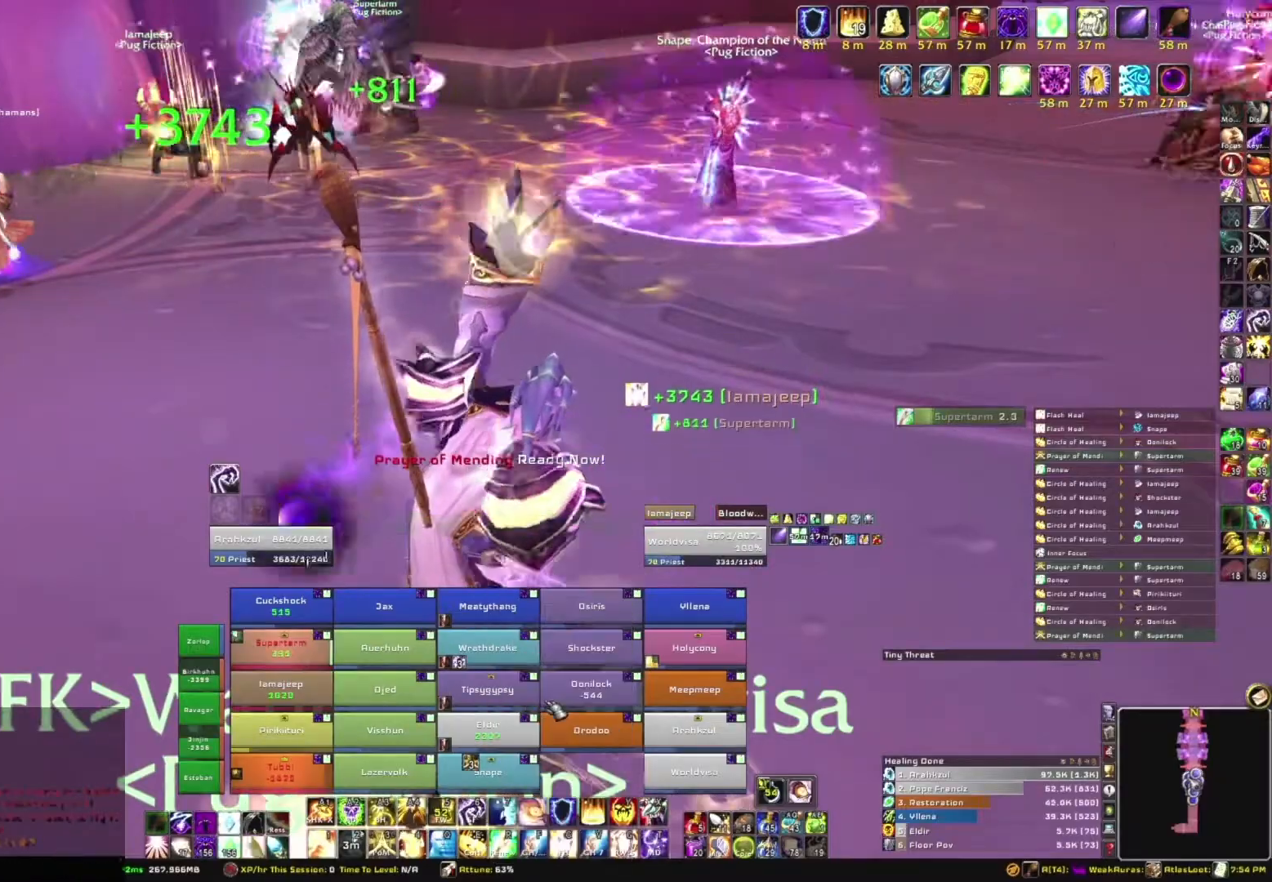
{"keys": [], "mouse": [], "events": []}
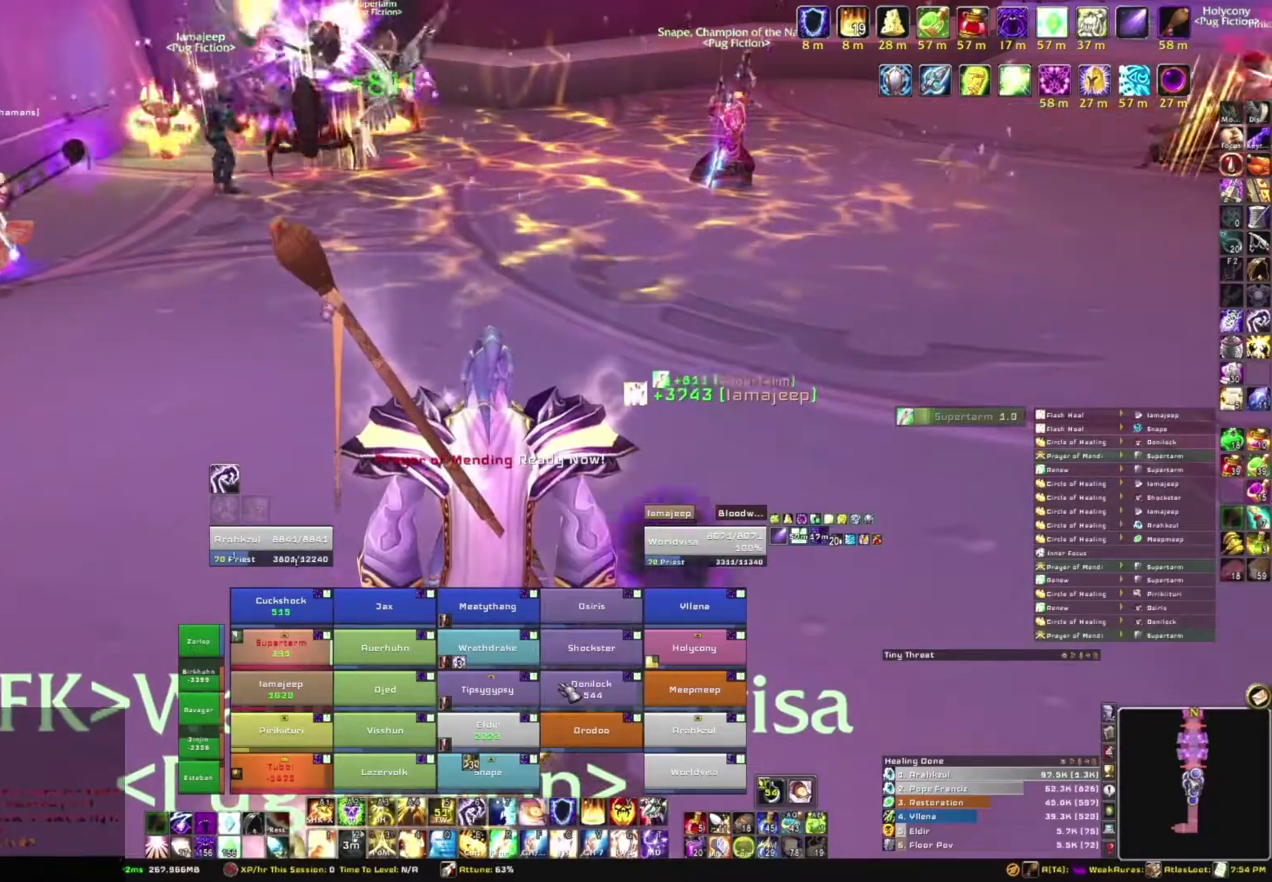
{"keys": ["e"], "mouse": [], "events": [[334, "e", "down"], [434, "e", "up"], [501, "e", "down"]]}
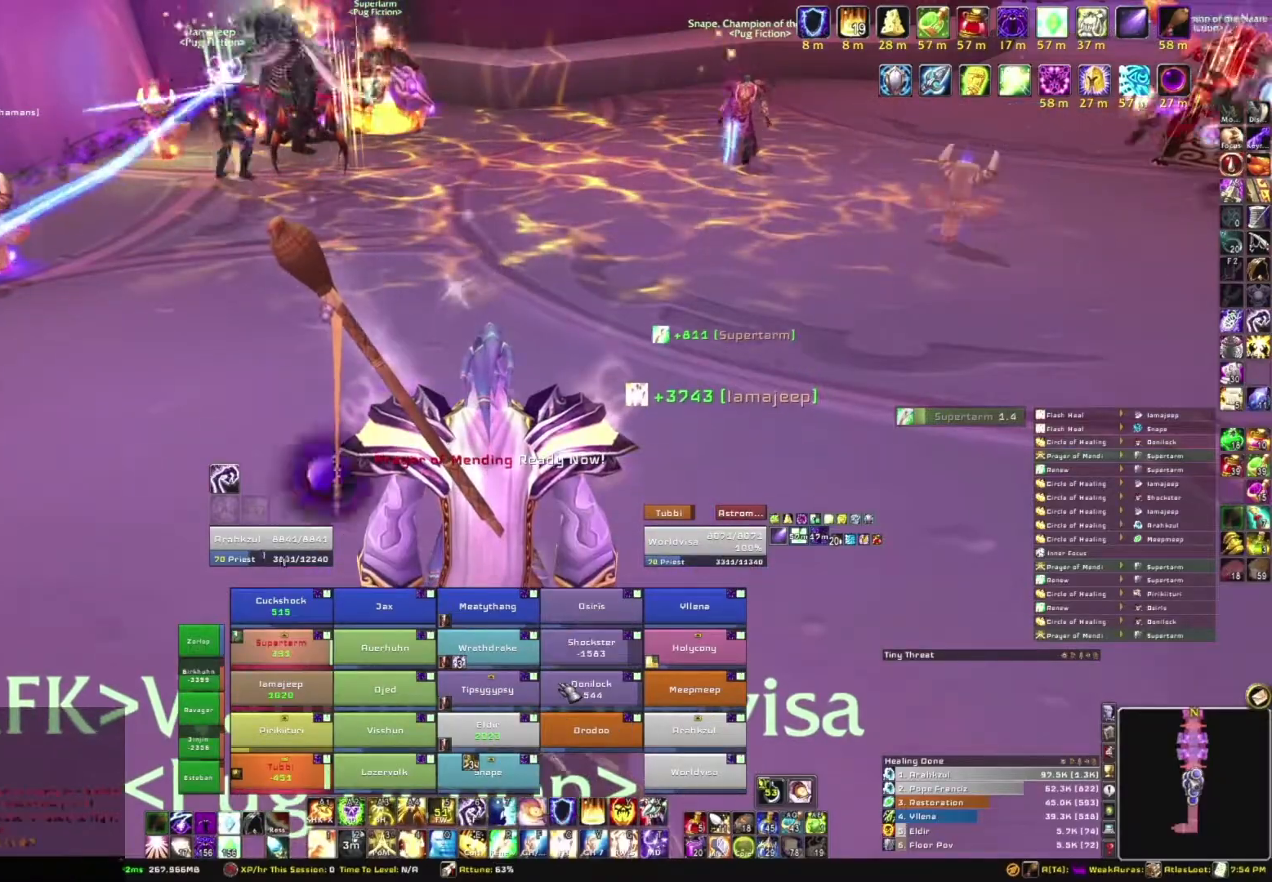
{"keys": [], "mouse": [], "events": [[100, "e", "up"]]}
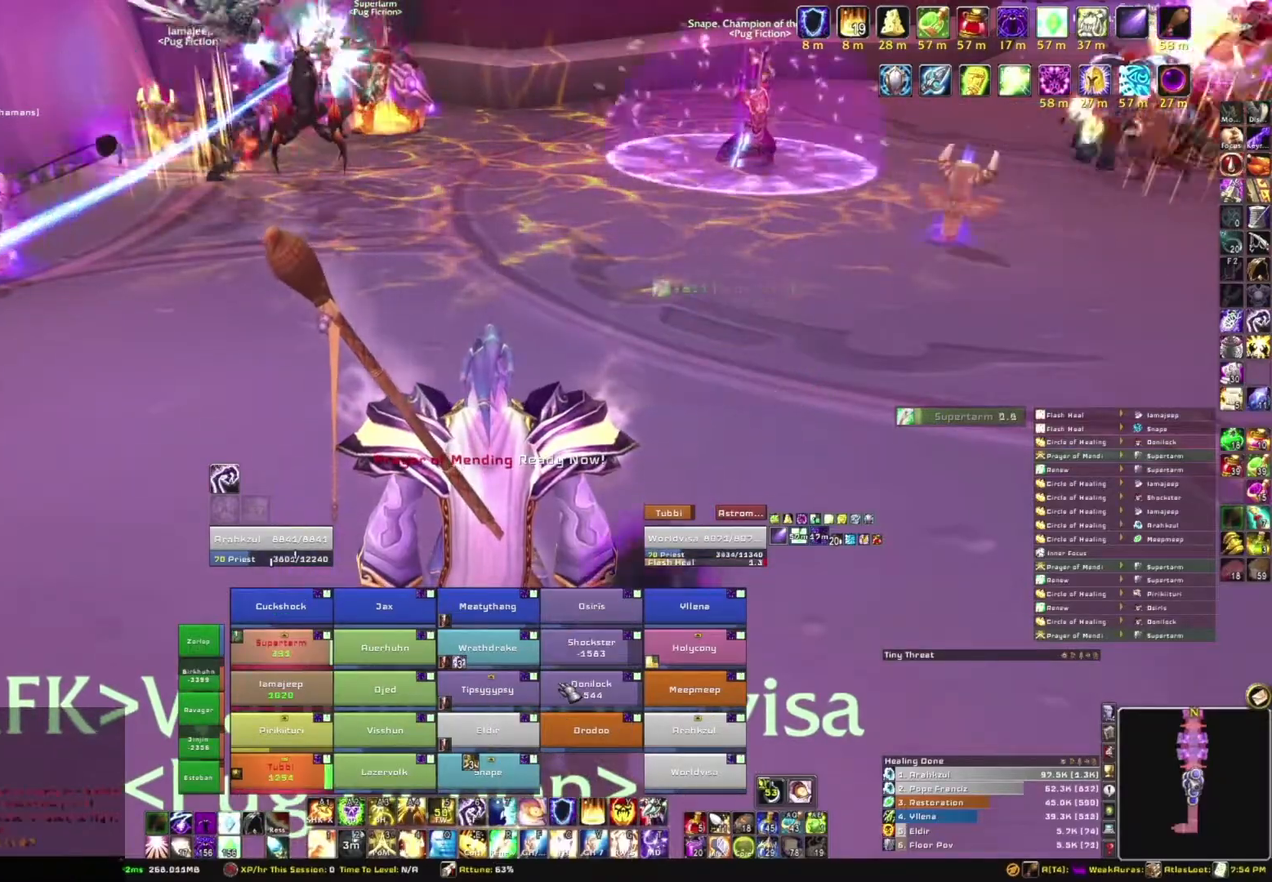
{"keys": ["space"], "mouse": [], "events": [[67, "space", "down"], [167, "a", "down"], [167, "space", "up"], [267, "a", "up"], [501, "space", "down"]]}
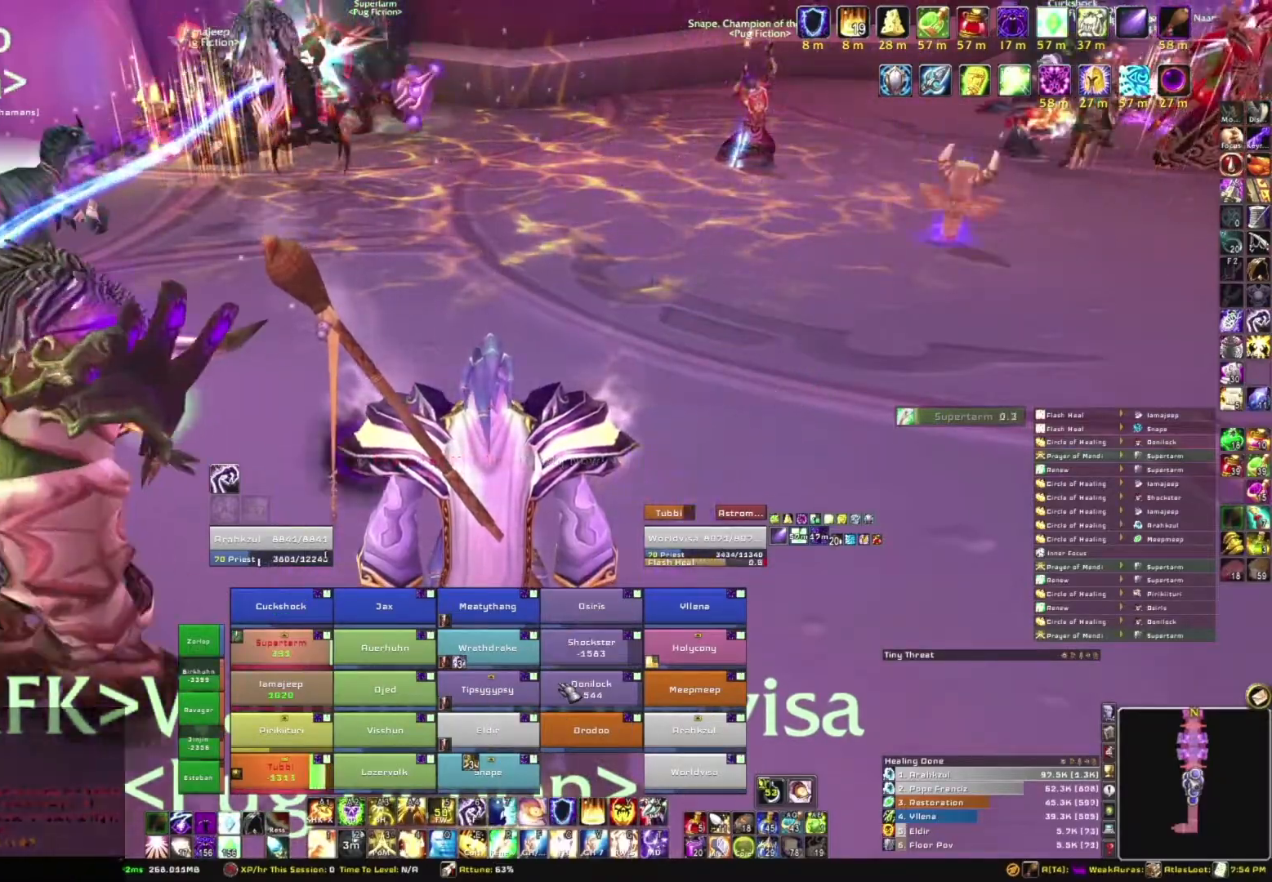
{"keys": [], "mouse": [], "events": [[33, "space", "up"], [133, "e", "down"], [233, "e", "up"]]}
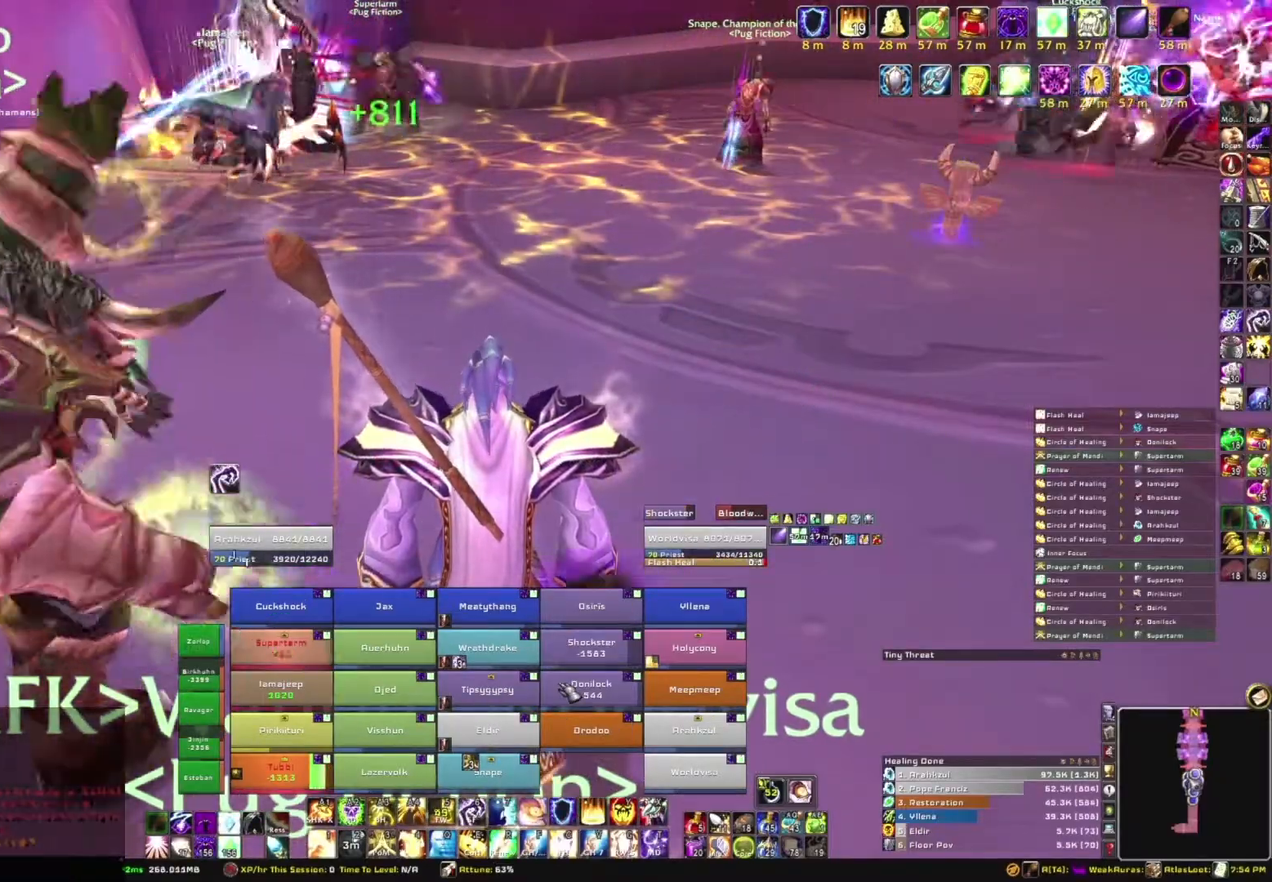
{"keys": [], "mouse": [], "events": [[67, "e", "down"], [100, "e", "up"], [167, "space", "down"], [201, "space", "up"]]}
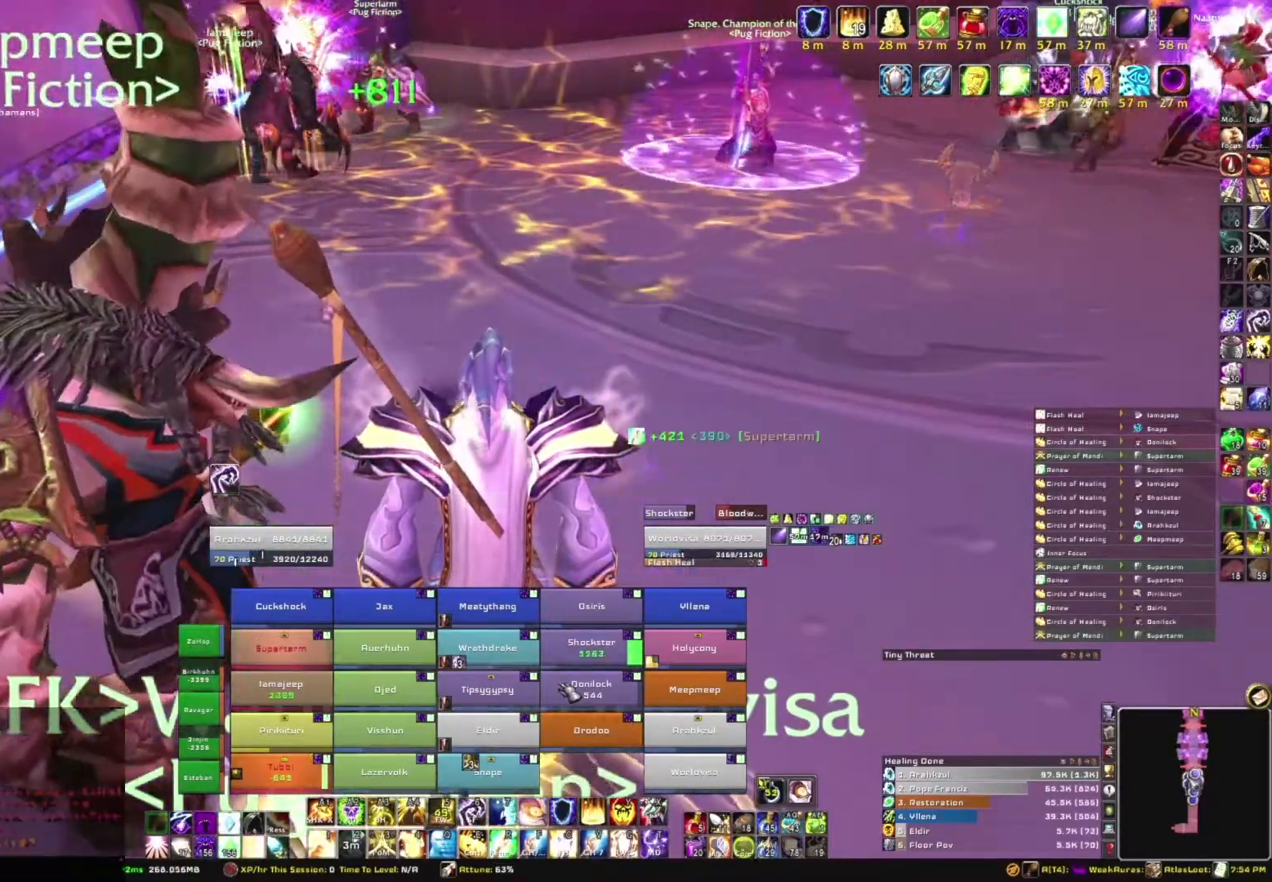
{"keys": [], "mouse": [], "events": [[233, "space", "down"], [267, "space", "up"]]}
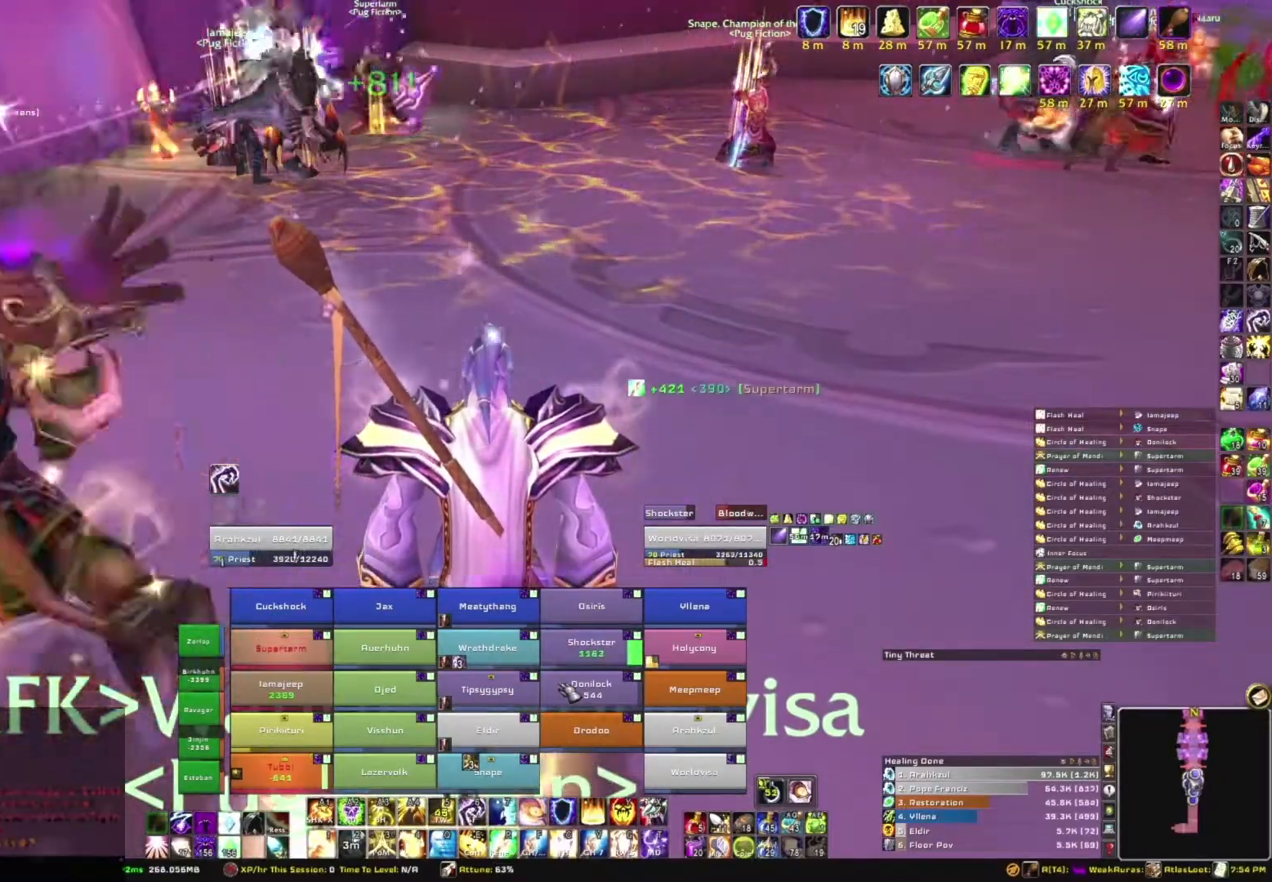
{"keys": ["space"], "mouse": [], "events": [[467, "space", "down"]]}
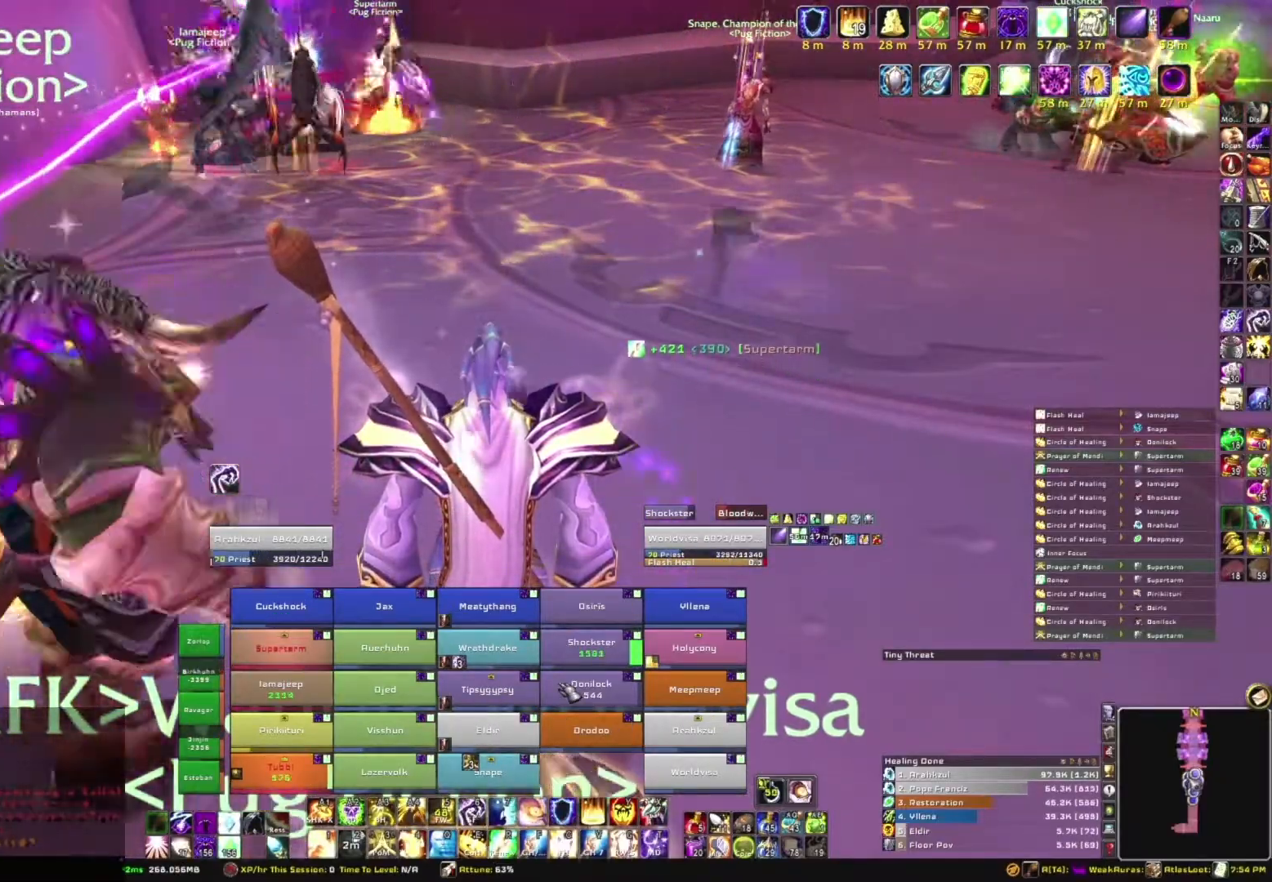
{"keys": [], "mouse": [], "events": [[67, "space", "up"], [134, "d", "down"], [234, "d", "up"], [367, "s", "down"], [468, "s", "up"]]}
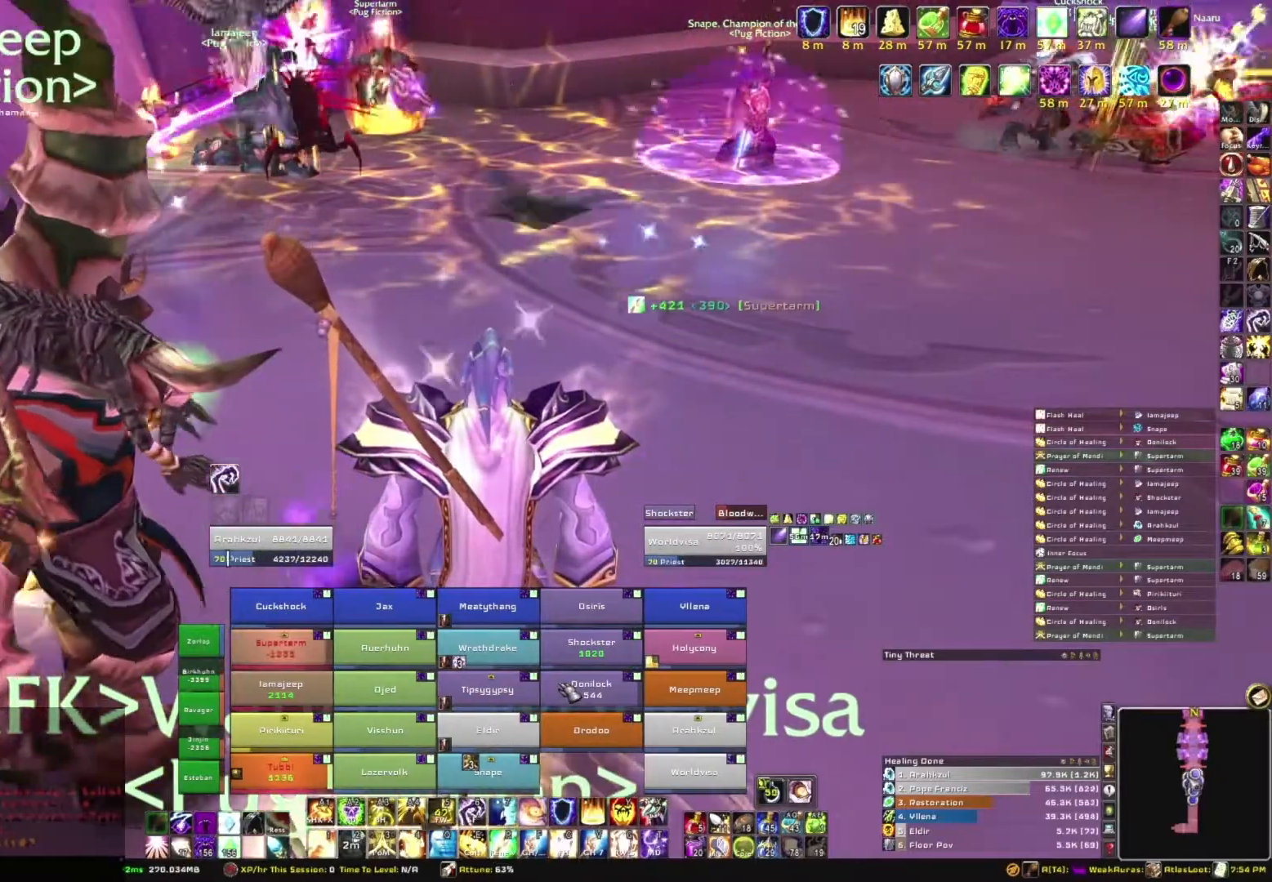
{"keys": [], "mouse": [], "events": [[67, "e", "down"], [167, "e", "up"], [267, "s", "down"], [334, "space", "down"], [400, "s", "up"], [434, "space", "up"]]}
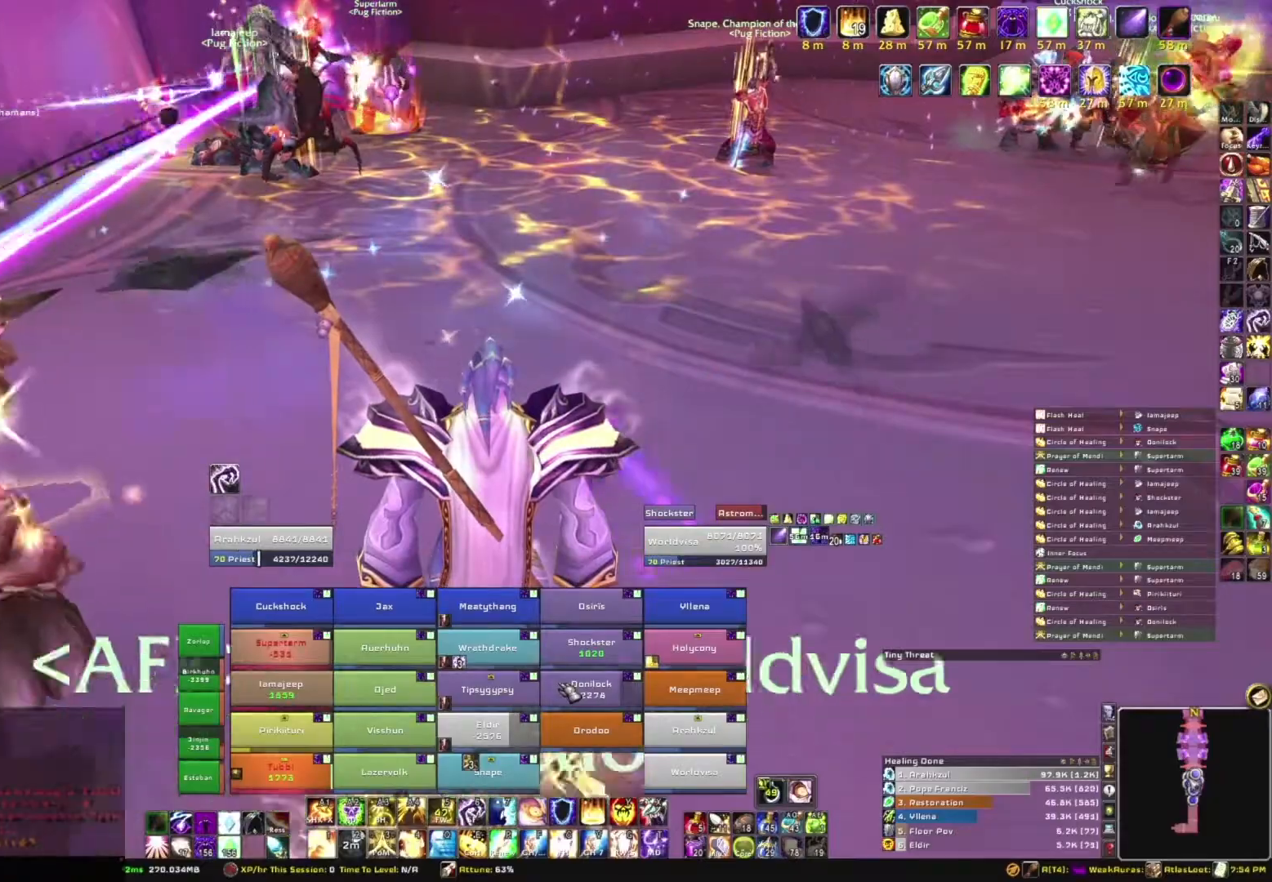
{"keys": ["a"], "mouse": [], "events": [[267, "e", "down"], [401, "e", "up"], [468, "a", "down"]]}
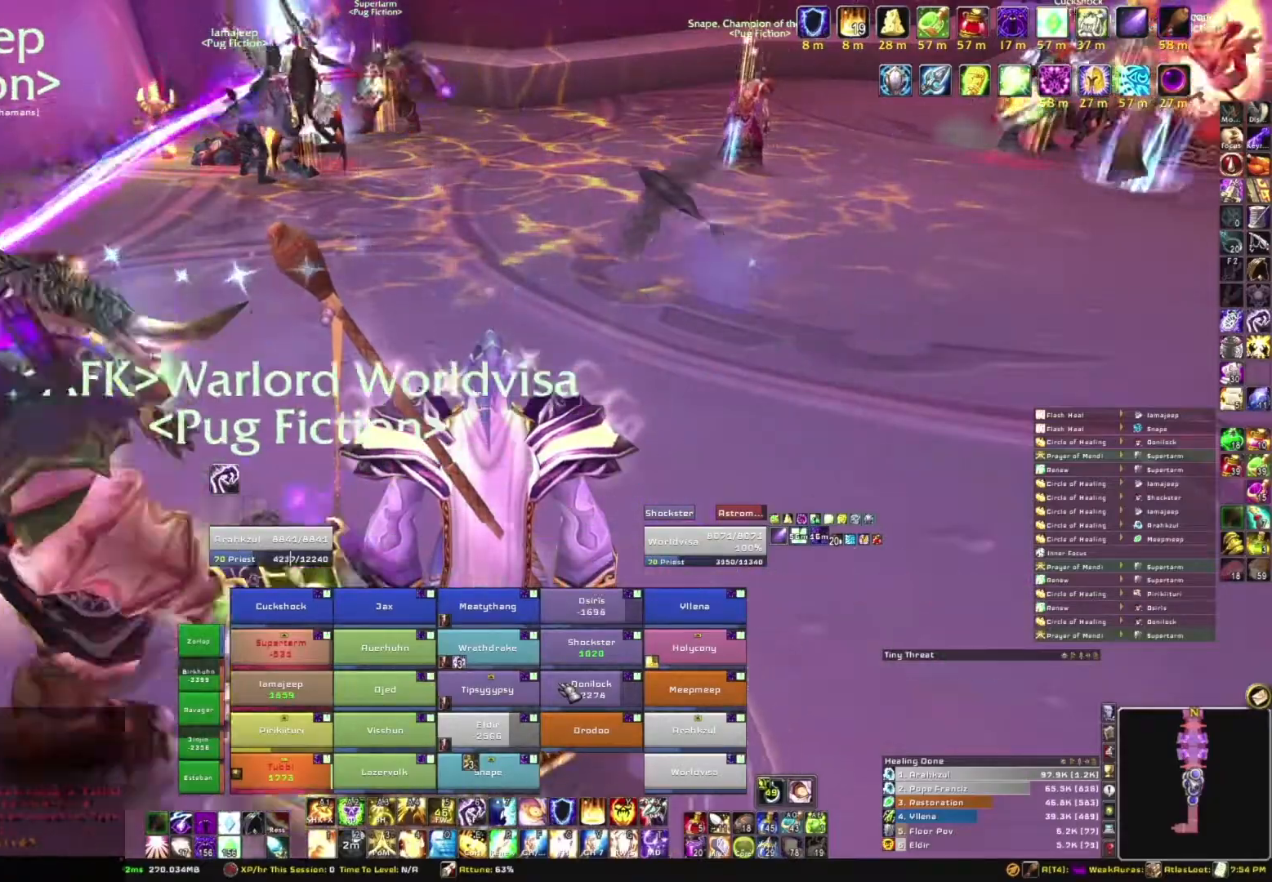
{"keys": [], "mouse": [], "events": [[67, "s", "down"], [100, "a", "up"], [200, "s", "up"], [300, "e", "down"], [367, "e", "up"]]}
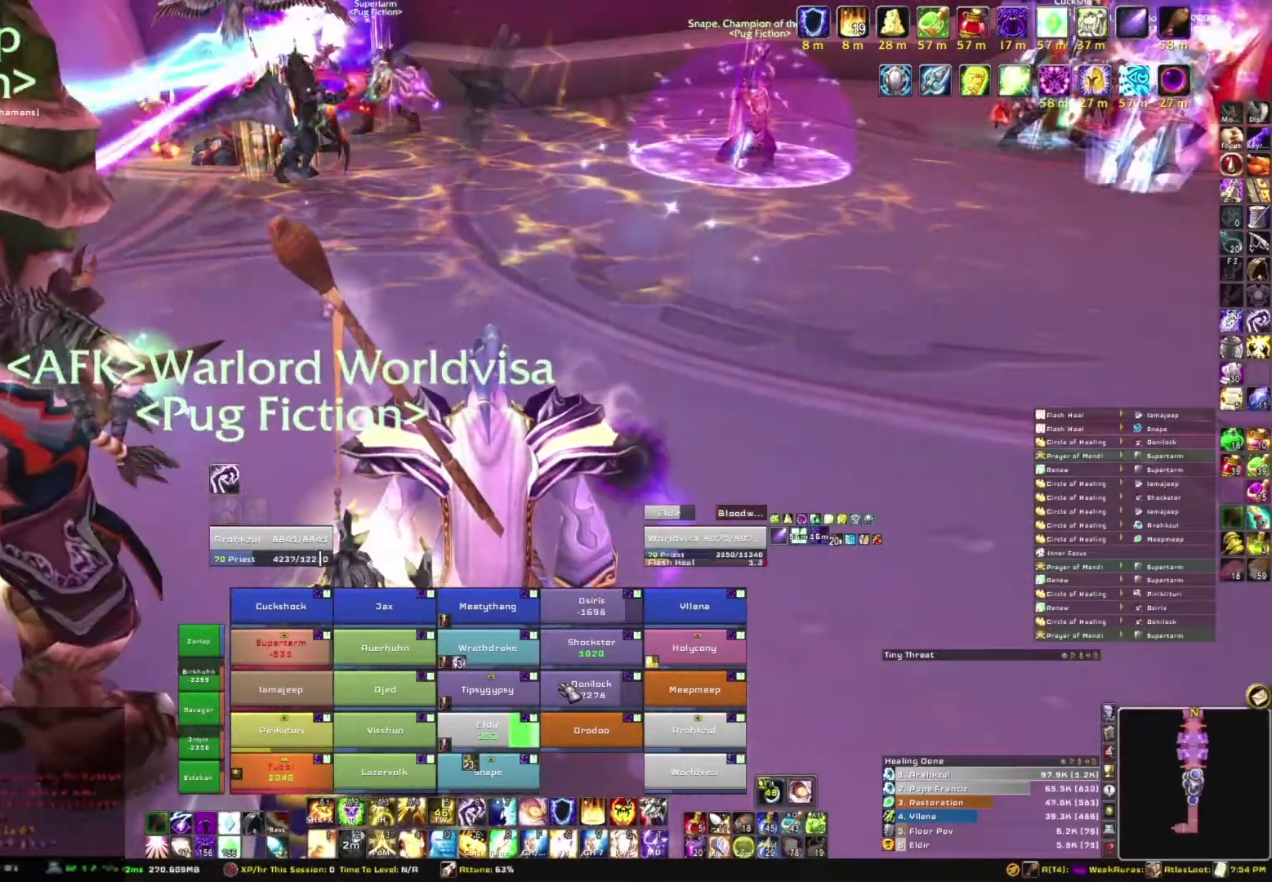
{"keys": ["w"], "mouse": []}